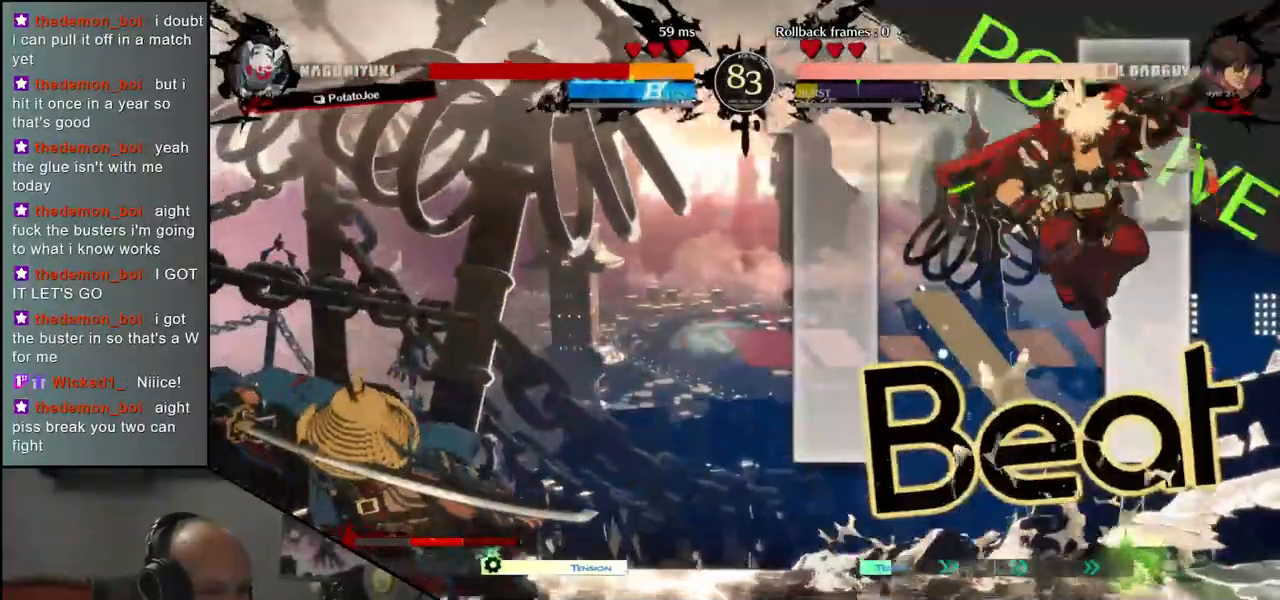
Gameplay with a controller (arcade stick); each line is a JSON object with the inputs held at the frame after it. "events" lists button and stick changes between this image and that frame as [ms after this image, input, new state], when the widget could be followed in between. Not read: L3 R3 other_buttons.
{"buttons": ["SQUARE"], "left_stick": "right", "events": [[50, "left_stick", "down"], [100, "left_stick", "right"], [117, "SQUARE", "down"]]}
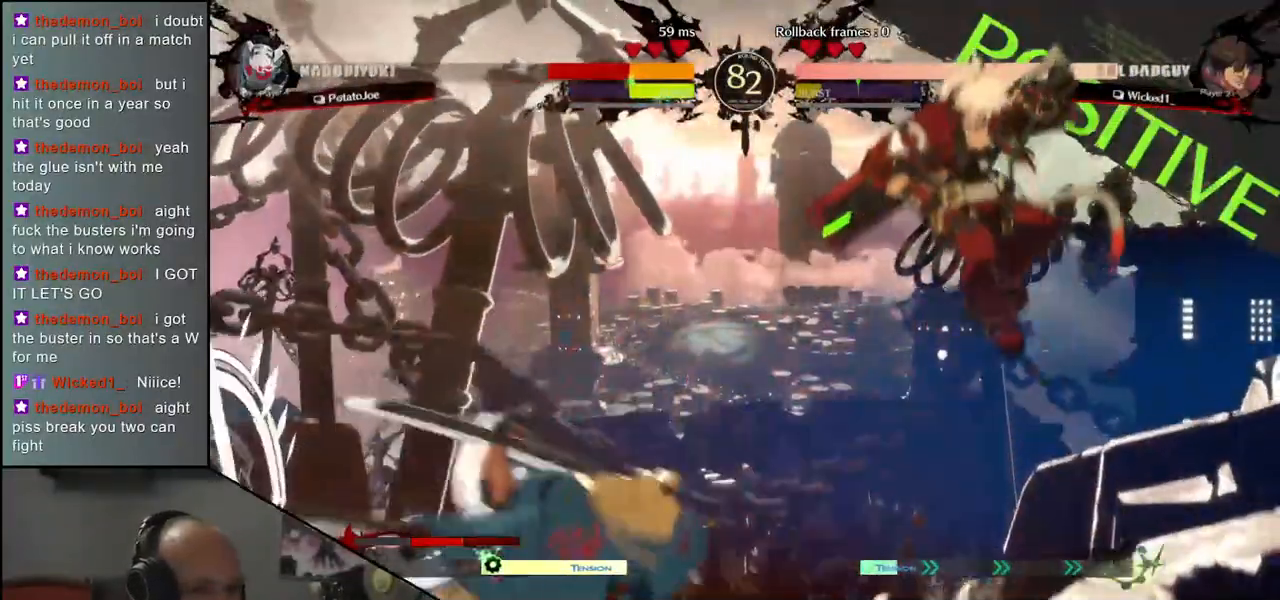
{"buttons": [], "left_stick": "left", "events": [[233, "SQUARE", "up"], [333, "left_stick", "left"]]}
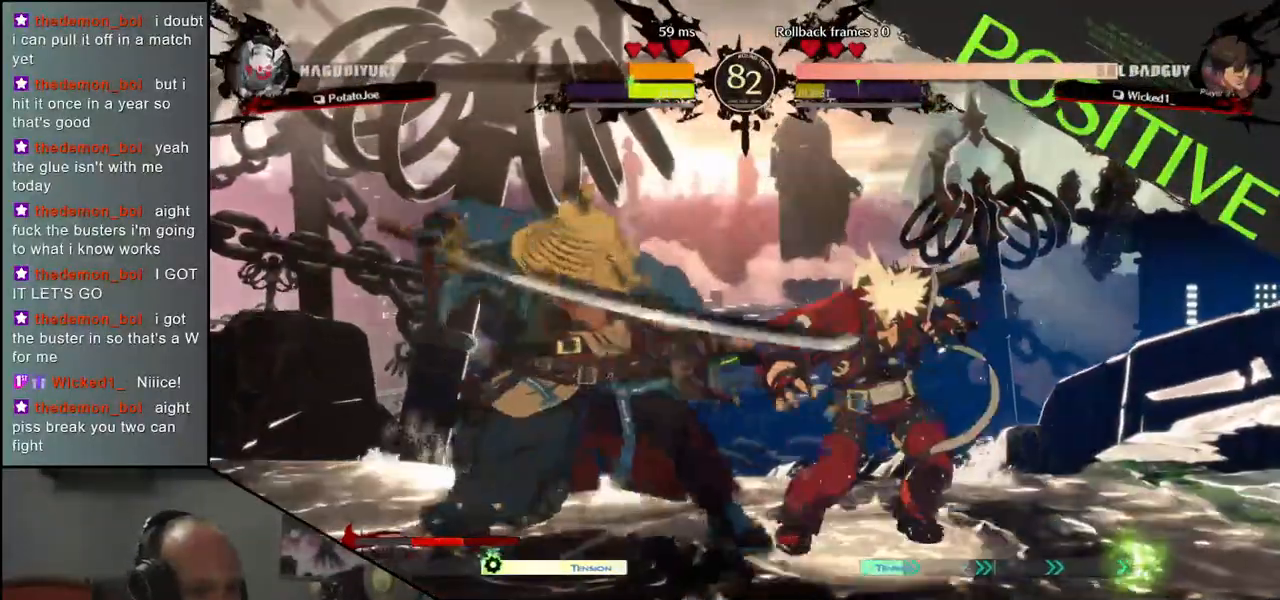
{"buttons": [], "left_stick": "left", "events": []}
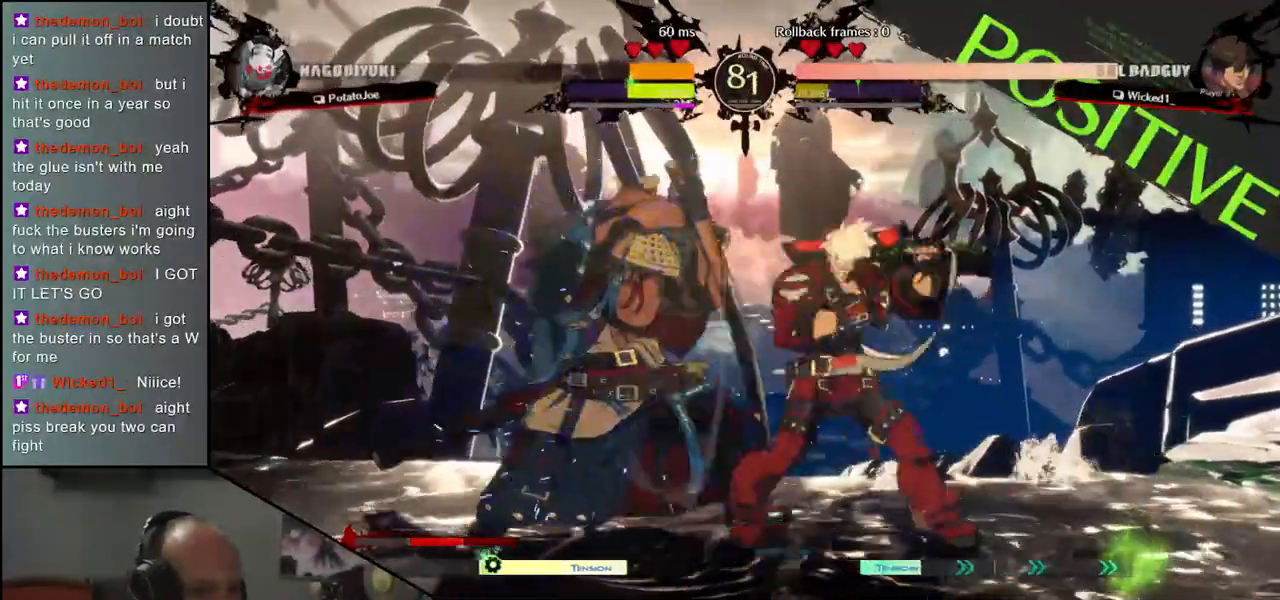
{"buttons": [], "left_stick": "center", "events": [[233, "left_stick", "down"], [333, "SQUARE", "down"], [333, "left_stick", "left"], [400, "SQUARE", "up"], [450, "left_stick", "center"]]}
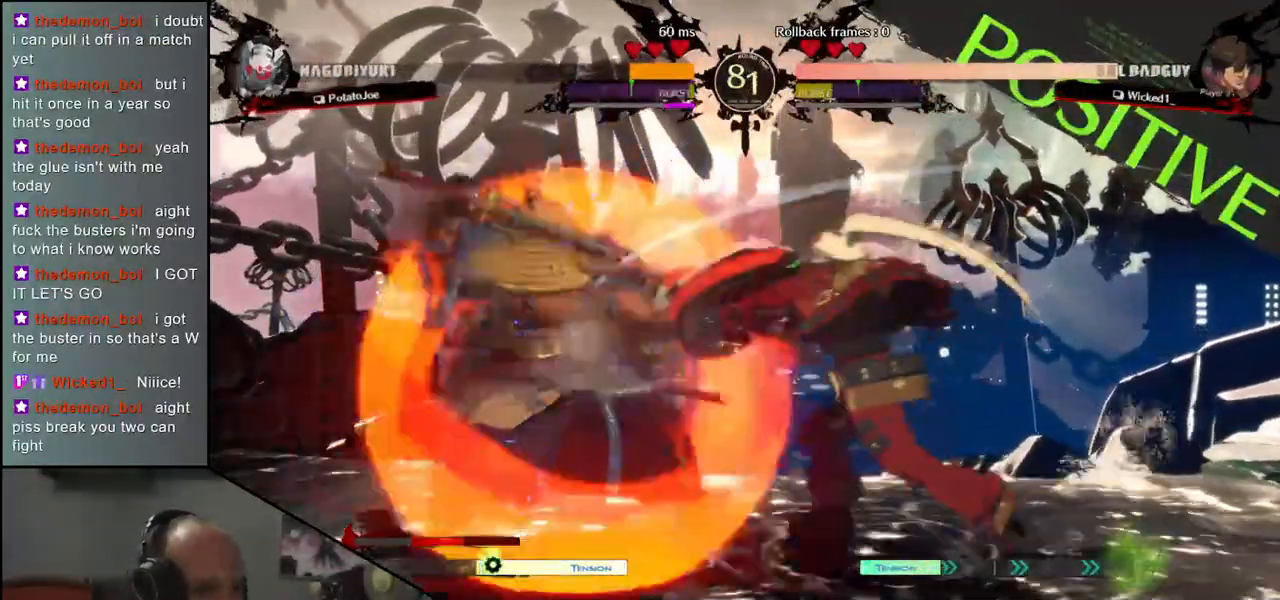
{"buttons": [], "left_stick": "center", "events": []}
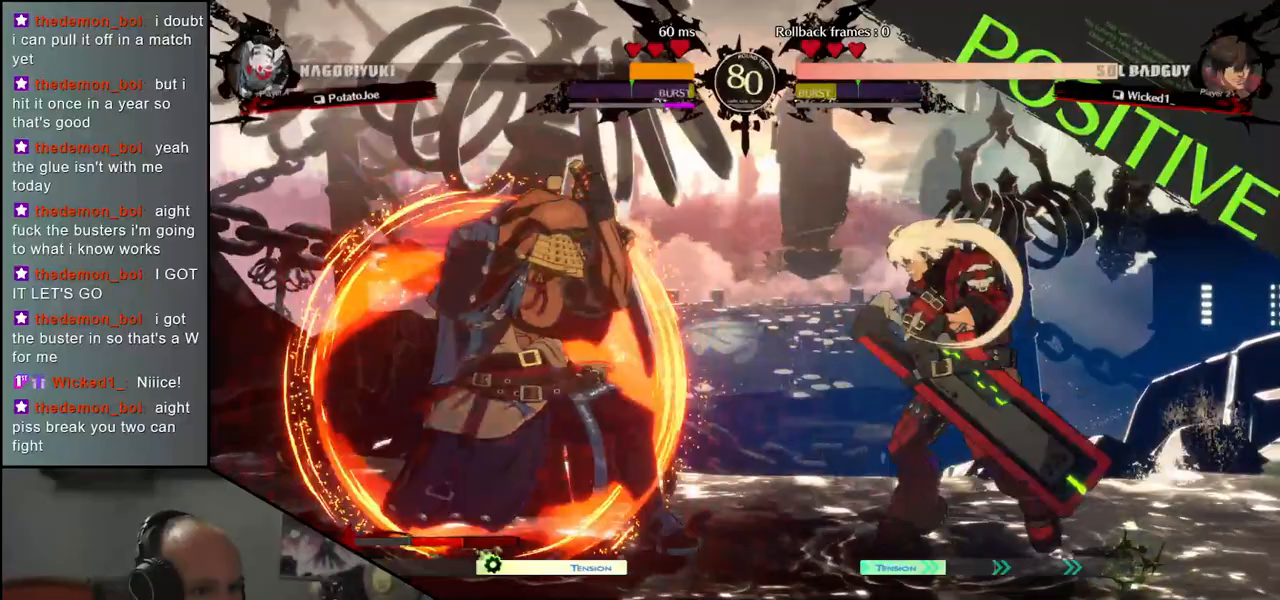
{"buttons": [], "left_stick": "left", "events": [[50, "left_stick", "left"]]}
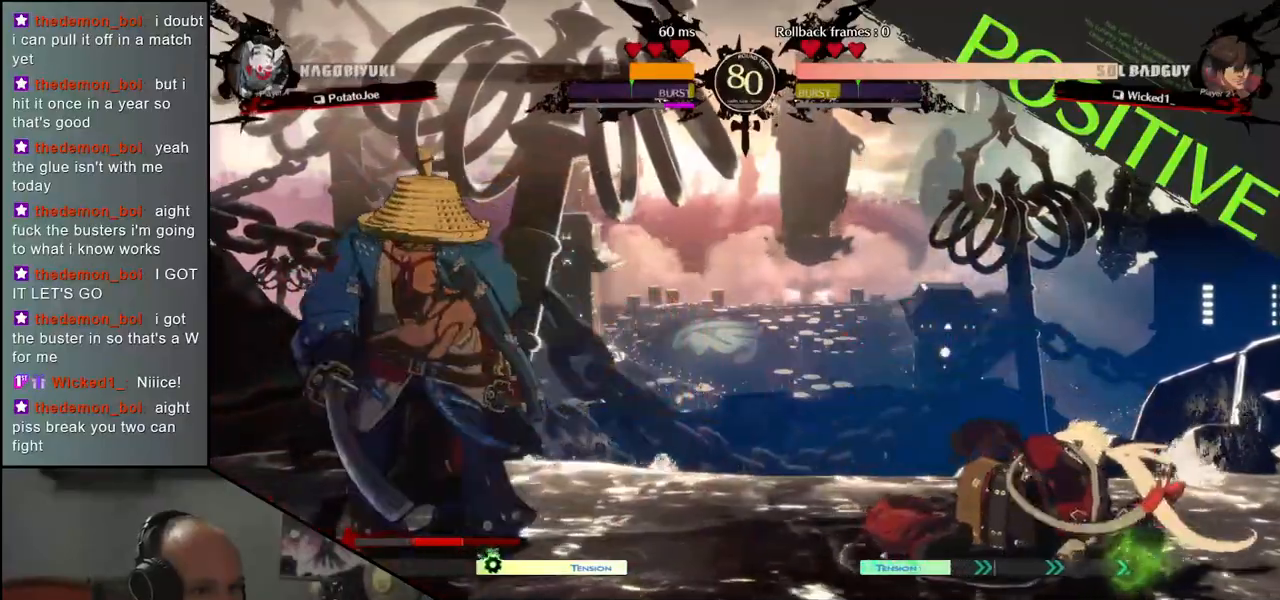
{"buttons": [], "left_stick": "down-left", "events": [[200, "left_stick", "down-left"], [233, "L1", "down"], [383, "L1", "up"]]}
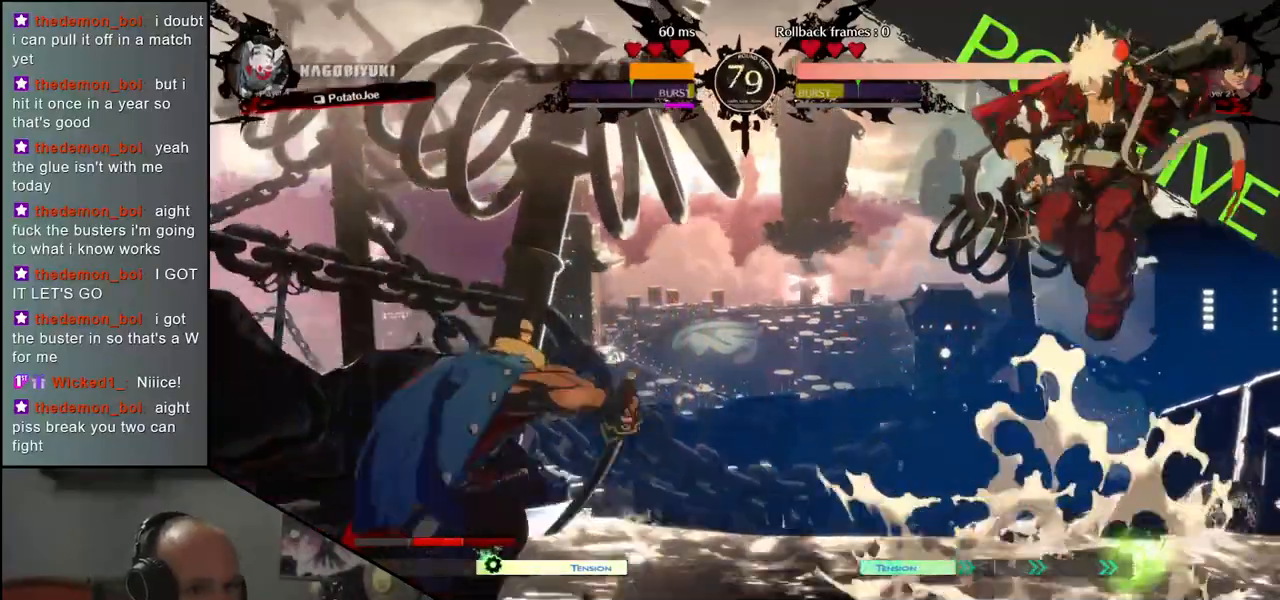
{"buttons": [], "left_stick": "left", "events": [[167, "left_stick", "left"]]}
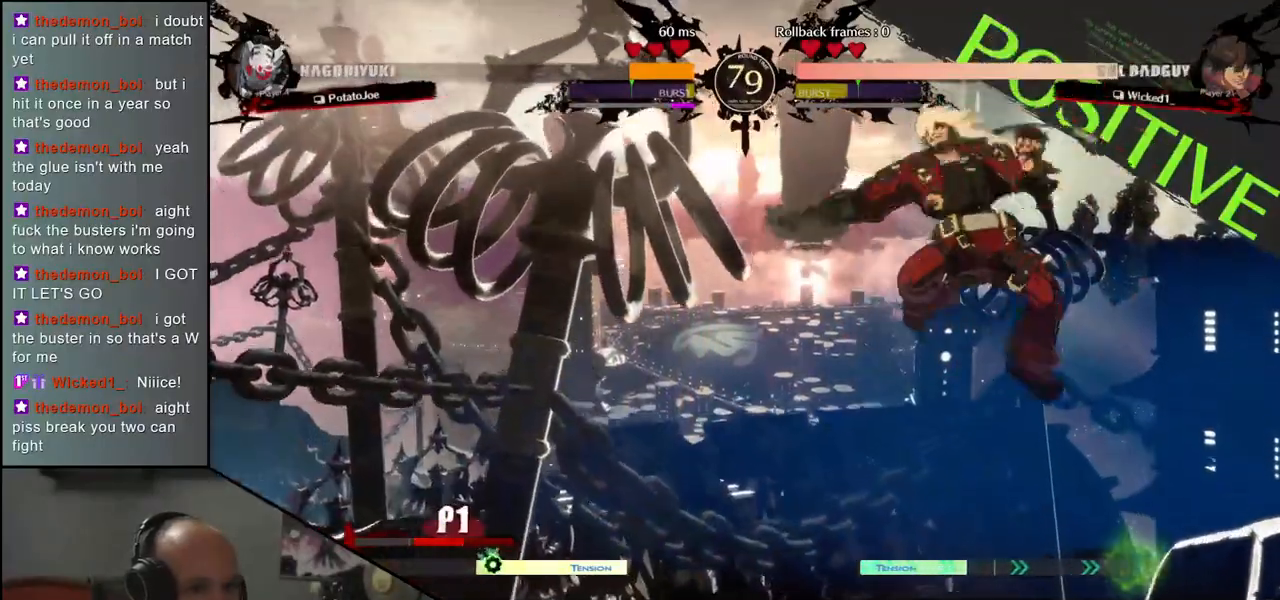
{"buttons": [], "left_stick": "down-left", "events": [[217, "L1", "down"], [233, "left_stick", "down-left"], [350, "L1", "up"]]}
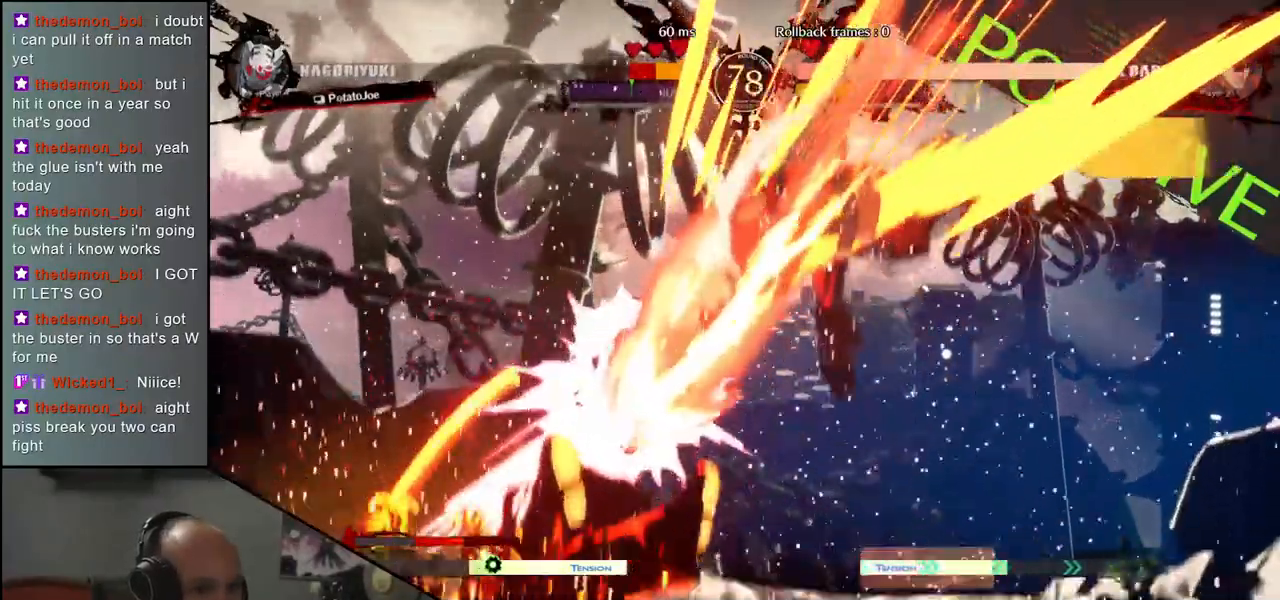
{"buttons": [], "left_stick": "left", "events": [[333, "left_stick", "left"]]}
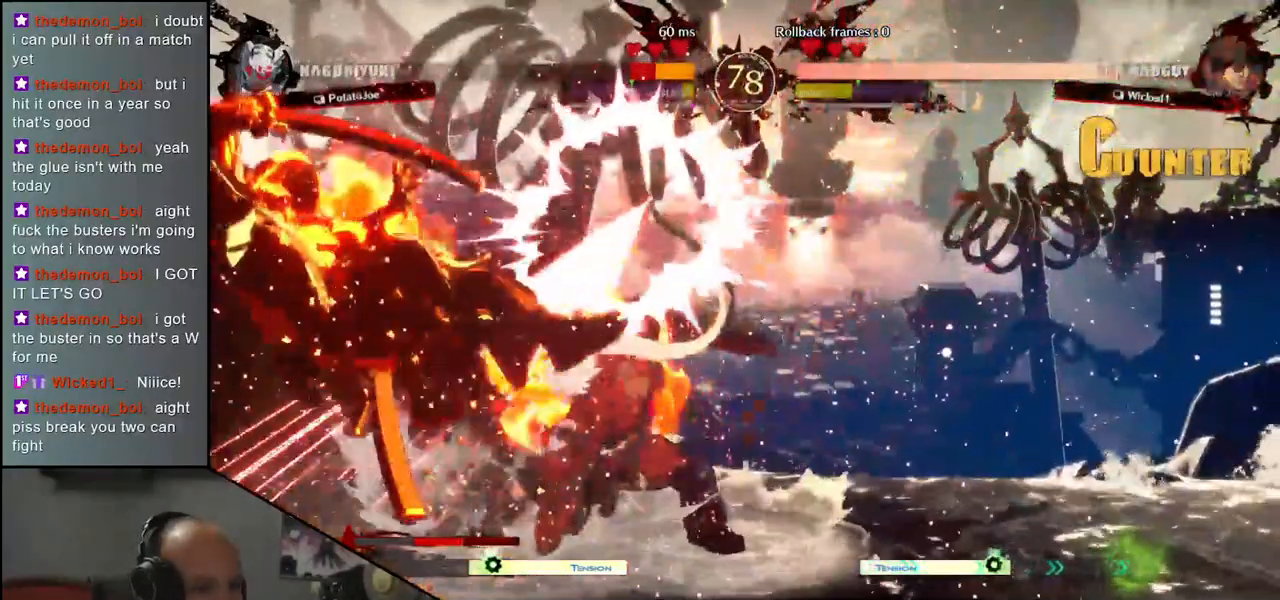
{"buttons": [], "left_stick": "down-left", "events": [[300, "left_stick", "down-left"]]}
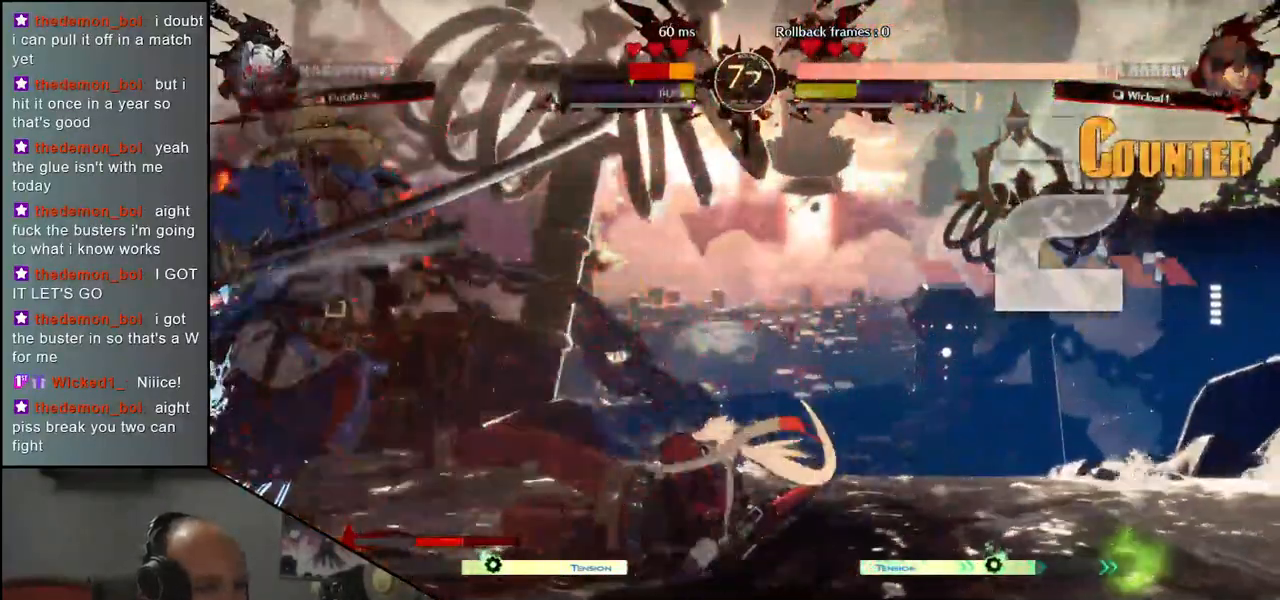
{"buttons": [], "left_stick": "down-left", "events": []}
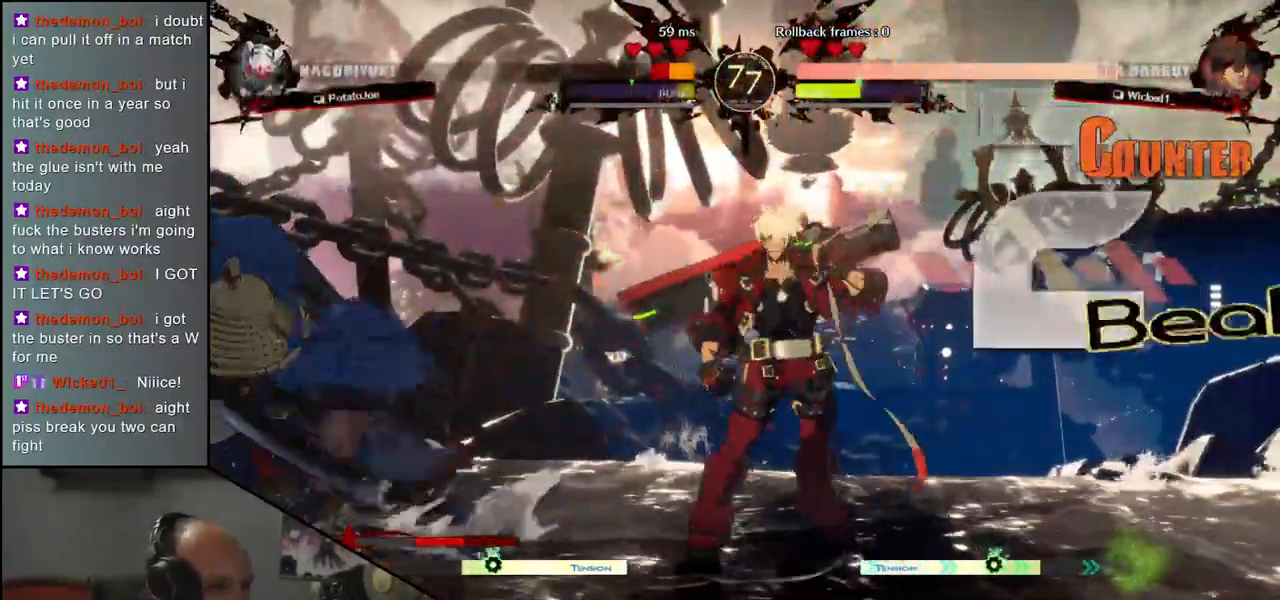
{"buttons": [], "left_stick": "down-left", "events": [[183, "left_stick", "left"], [433, "left_stick", "down-left"]]}
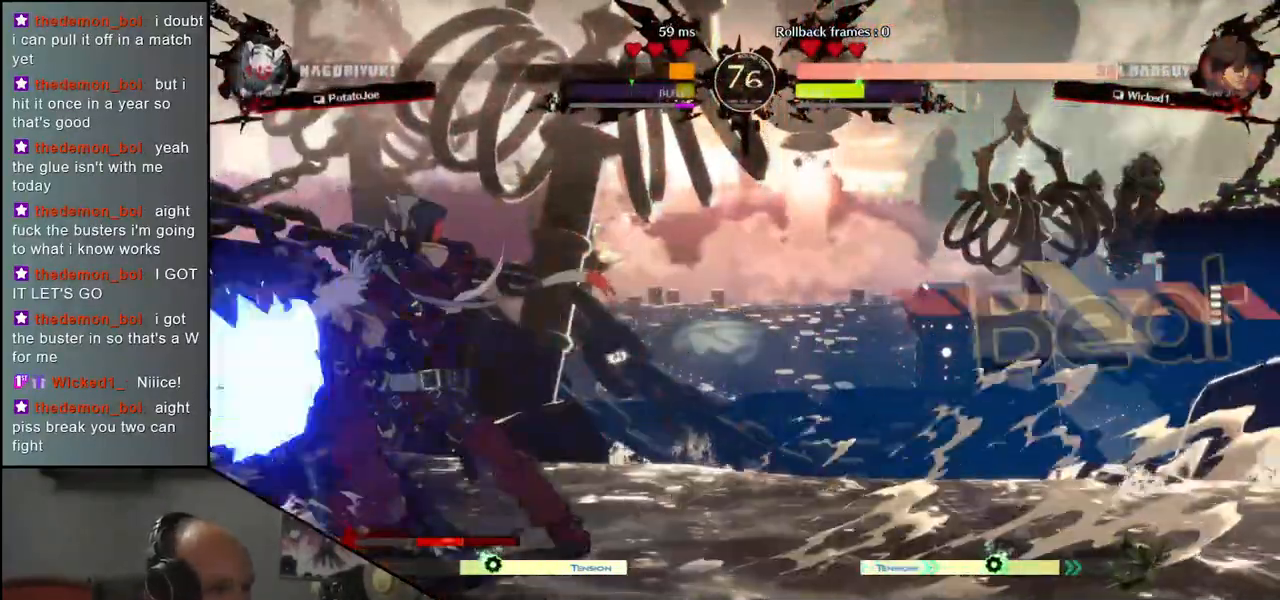
{"buttons": [], "left_stick": "down-left", "events": [[250, "L1", "down"], [250, "R1", "down"], [250, "TRIANGLE", "down"], [400, "R1", "up"], [417, "TRIANGLE", "up"], [433, "L1", "up"]]}
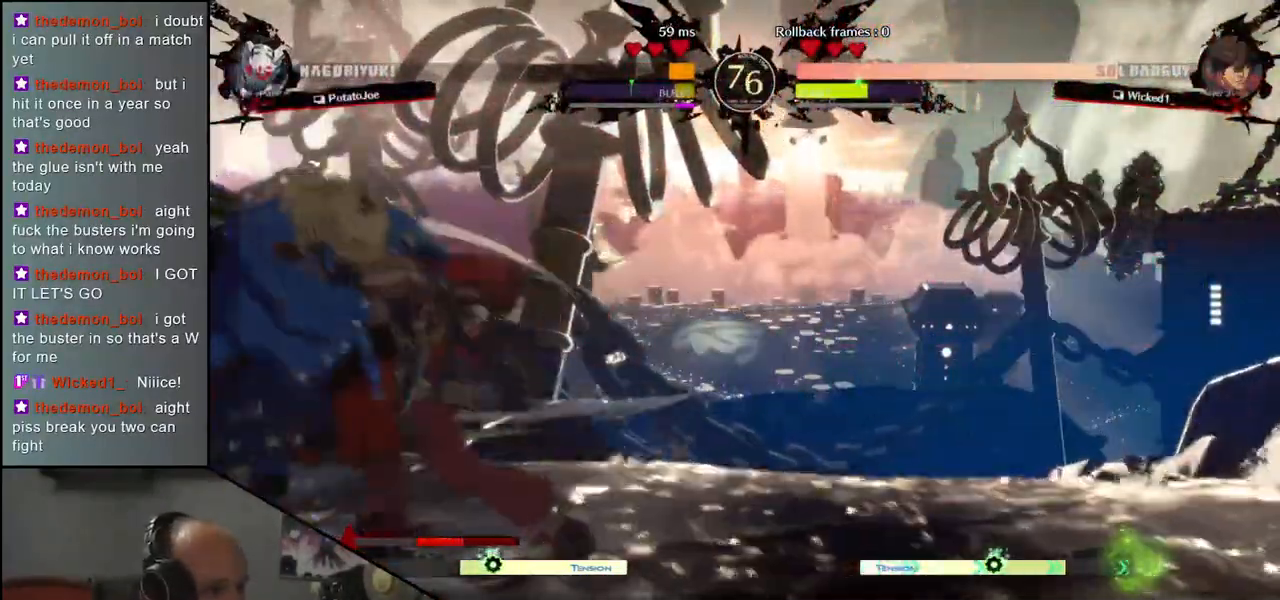
{"buttons": ["R1"], "left_stick": "down", "events": [[217, "left_stick", "center"], [383, "left_stick", "down"], [433, "R1", "down"]]}
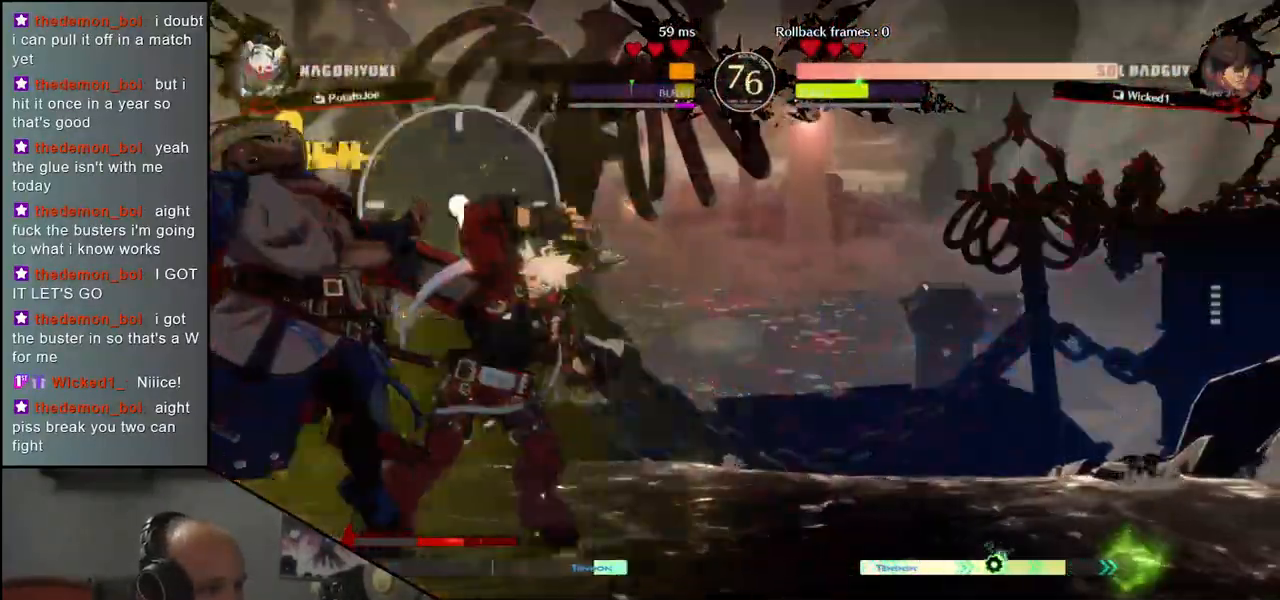
{"buttons": ["R1"], "left_stick": "down", "events": [[17, "R1", "up"], [117, "R1", "down"], [183, "R1", "up"], [283, "R1", "down"], [350, "R1", "up"], [467, "R1", "down"]]}
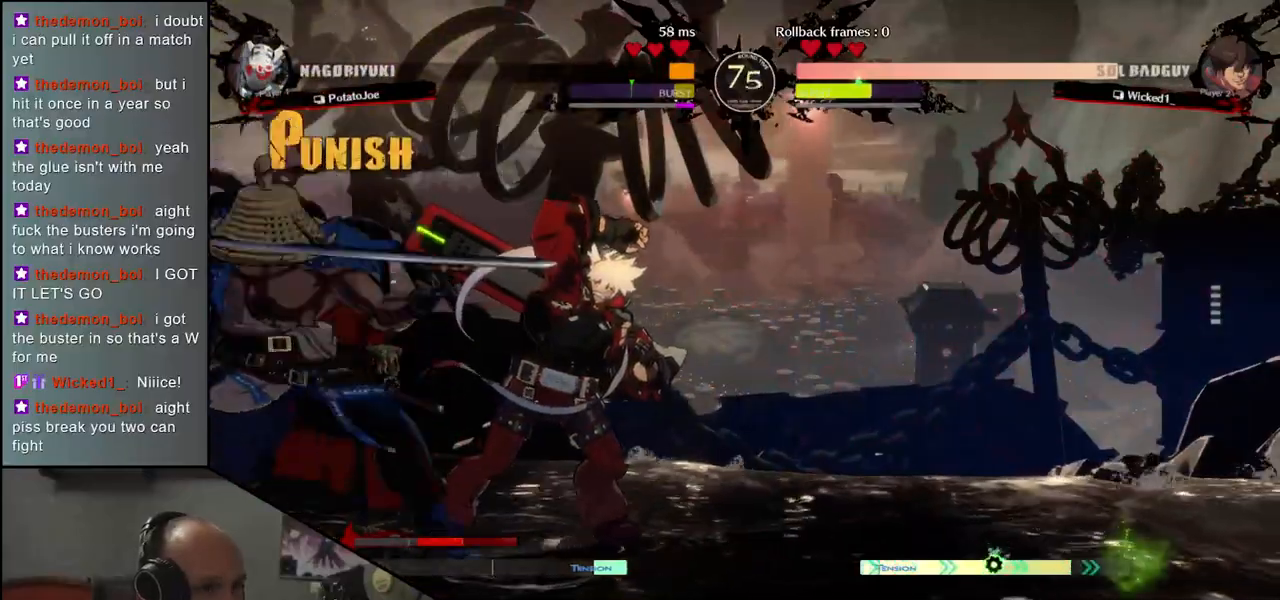
{"buttons": ["L1"], "left_stick": "left"}
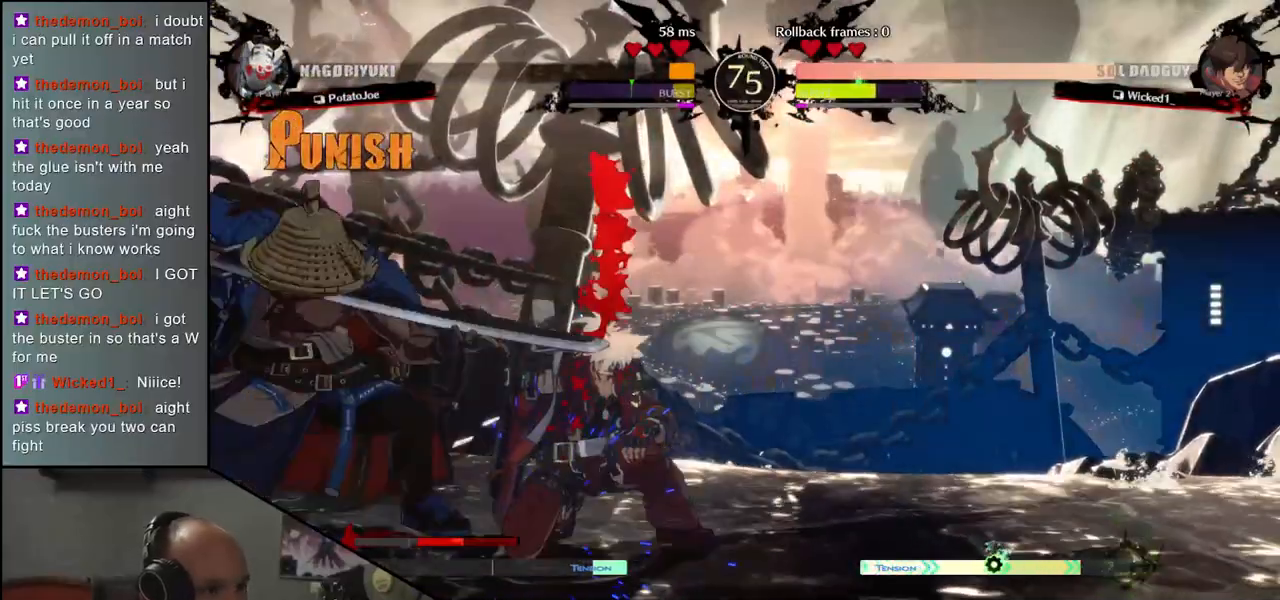
{"buttons": ["L1"], "left_stick": "right", "events": [[83, "L1", "up"], [83, "left_stick", "center"], [183, "left_stick", "left"], [300, "left_stick", "right"], [333, "L1", "down"], [350, "left_stick", "down"], [417, "L1", "up"], [450, "left_stick", "right"], [500, "L1", "down"]]}
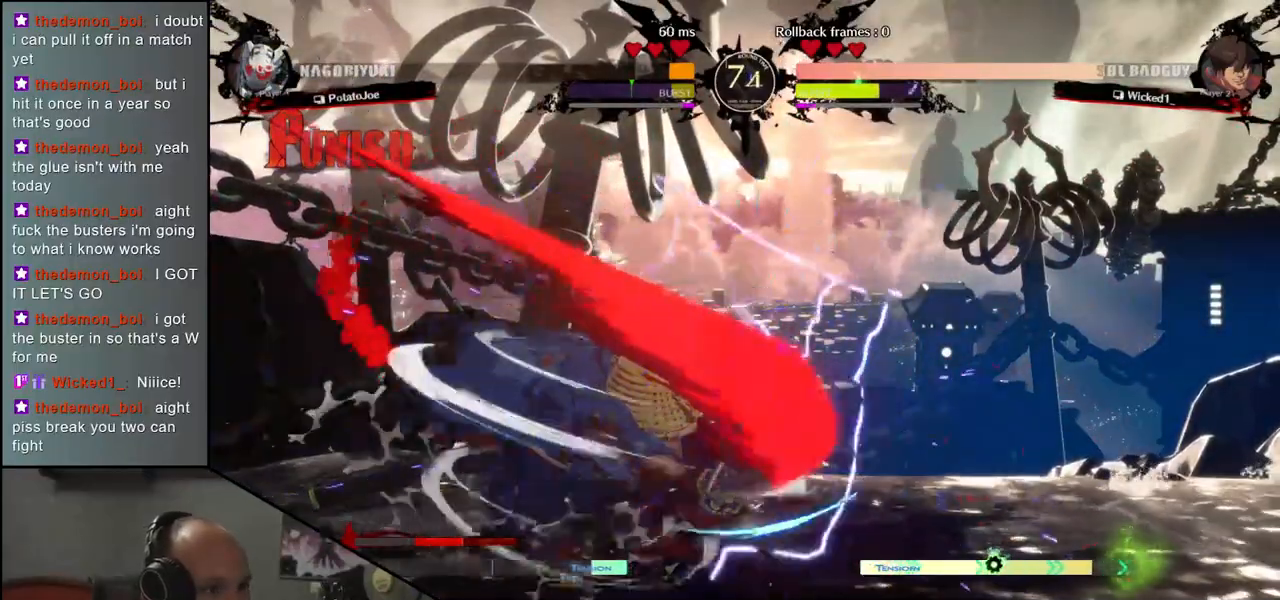
{"buttons": ["CROSS"], "left_stick": "right", "events": [[17, "left_stick", "down"], [83, "L1", "up"], [117, "left_stick", "right"], [167, "left_stick", "down"], [183, "L1", "down"], [250, "L1", "up"], [267, "left_stick", "left"], [383, "left_stick", "down"], [433, "left_stick", "right"], [467, "CROSS", "down"]]}
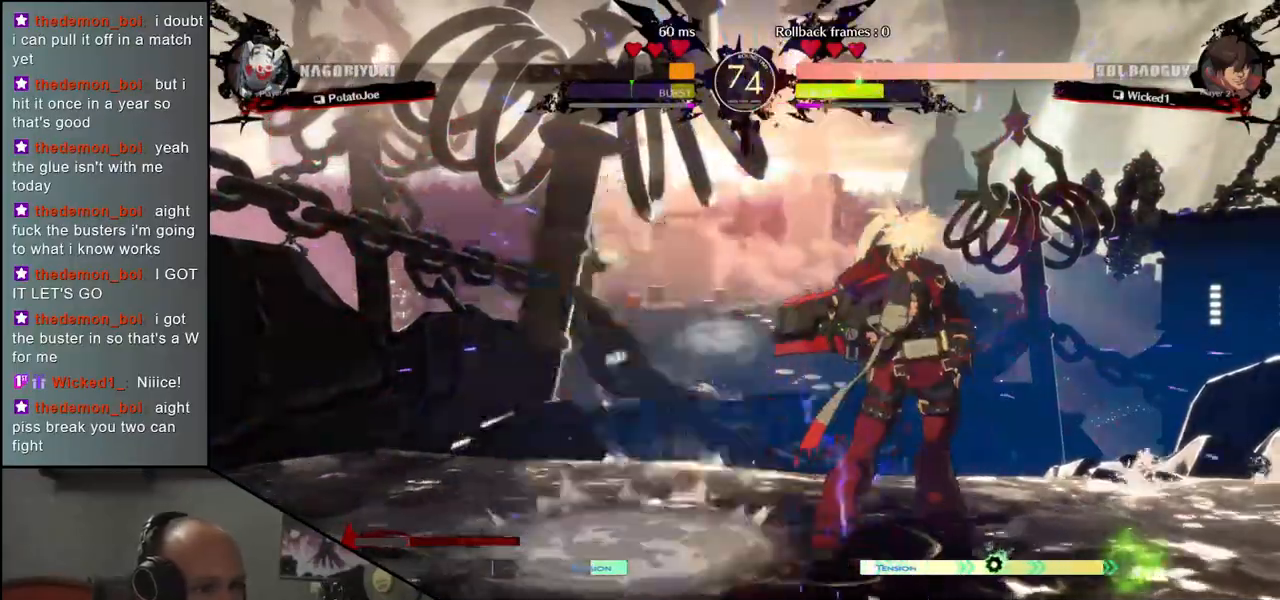
{"buttons": [], "left_stick": "center", "events": [[17, "CROSS", "up"], [17, "left_stick", "center"], [83, "left_stick", "down-left"], [167, "left_stick", "down-right"], [333, "left_stick", "right"], [383, "TRIANGLE", "down"], [433, "left_stick", "center"], [467, "TRIANGLE", "up"]]}
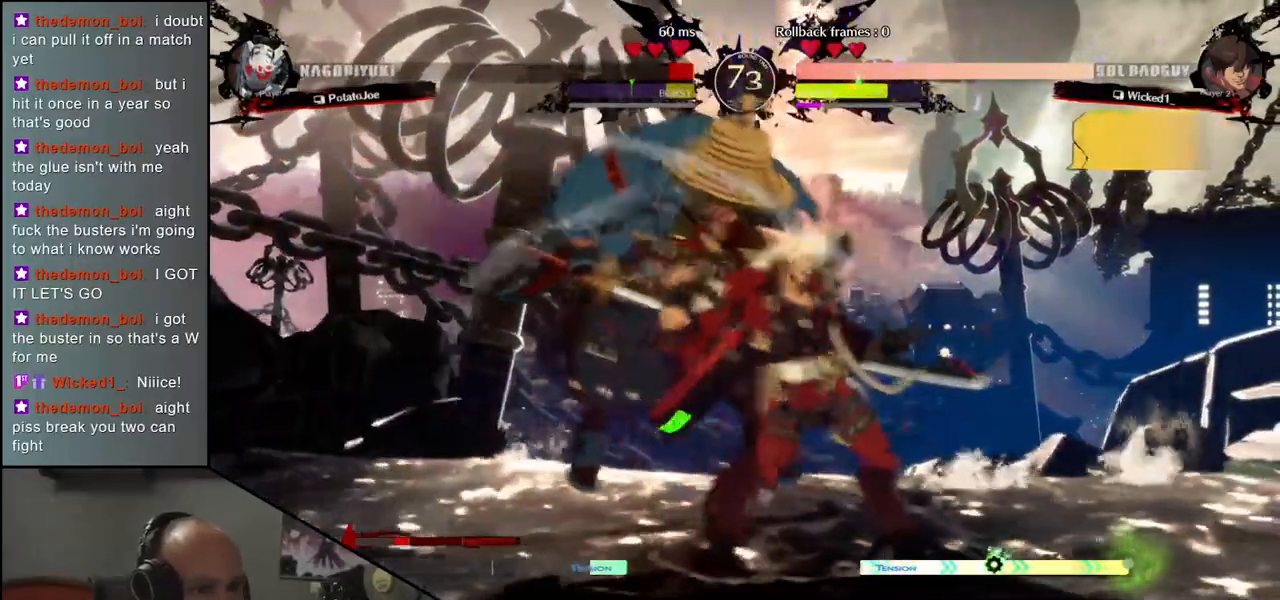
{"buttons": [], "left_stick": "left", "events": [[83, "left_stick", "left"]]}
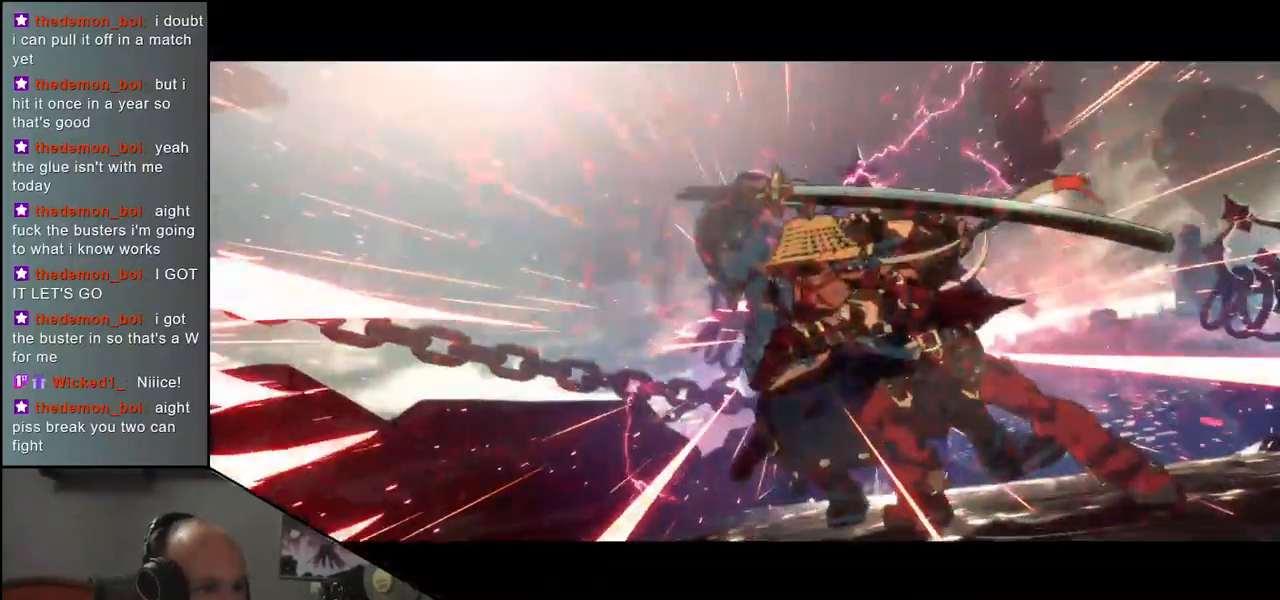
{"buttons": [], "left_stick": "center", "events": [[333, "left_stick", "center"]]}
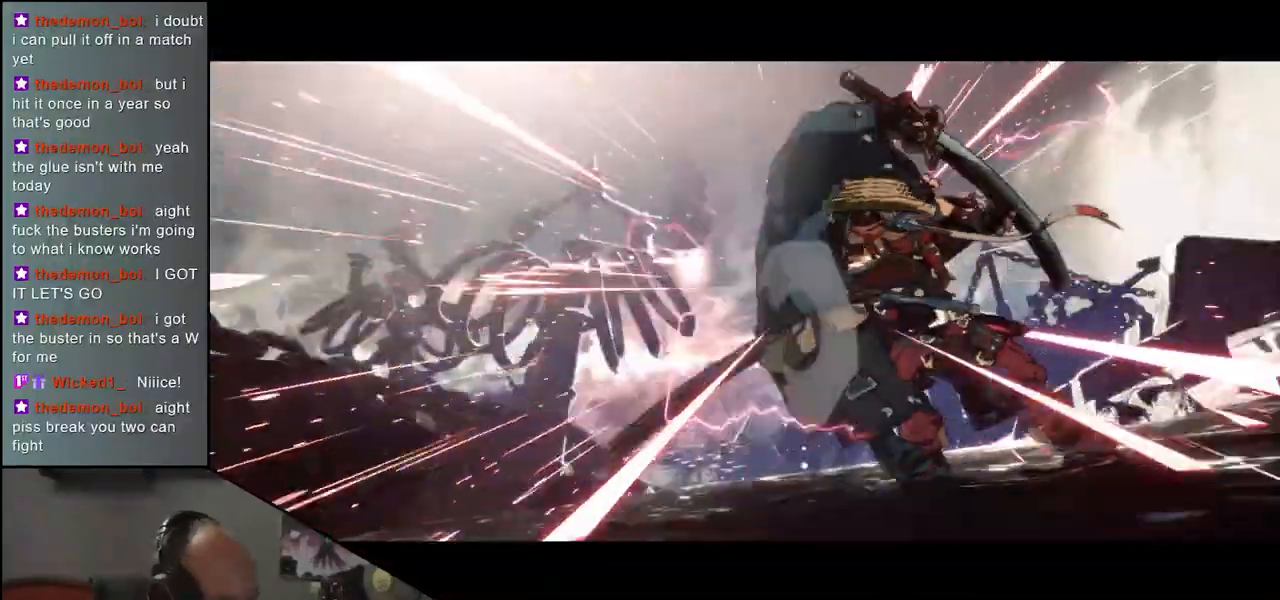
{"buttons": [], "left_stick": "left", "events": [[133, "left_stick", "left"]]}
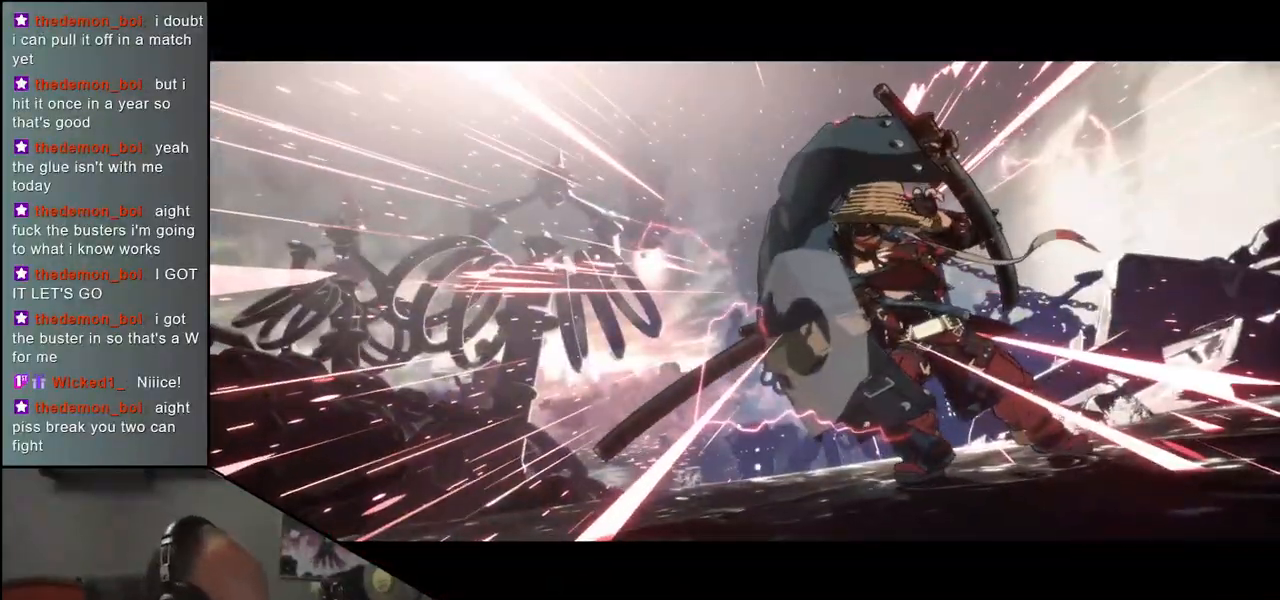
{"buttons": [], "left_stick": "center", "events": [[50, "left_stick", "center"]]}